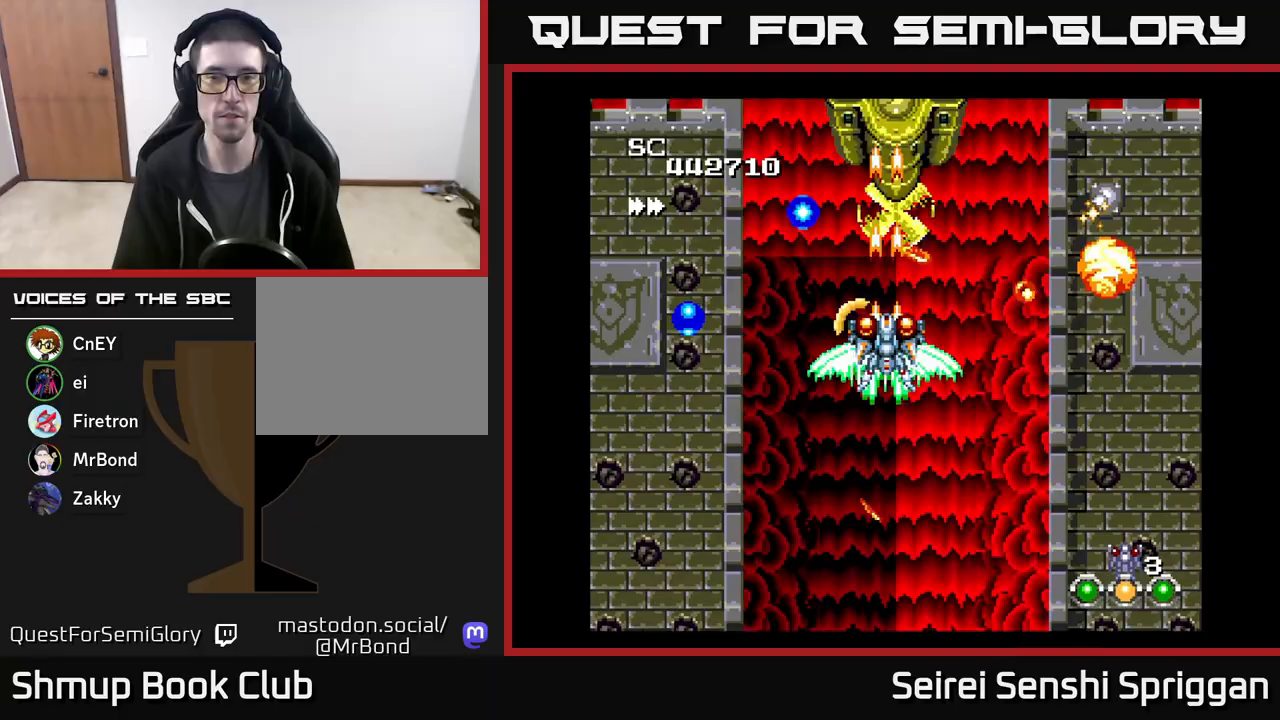
Gameplay with a controller (Xbox layout); each line is a JSON object with the inputs held at the frame after it. "events" lists button and stick changes between this image and that frame as [ms after this image, input, new state], when the widget could be followed in between. Not read: left_stick right_stick.
{"buttons": ["X", "DPAD_RIGHT"], "events": [[150, "DPAD_DOWN", "down"], [150, "DPAD_RIGHT", "down"], [283, "DPAD_DOWN", "up"]]}
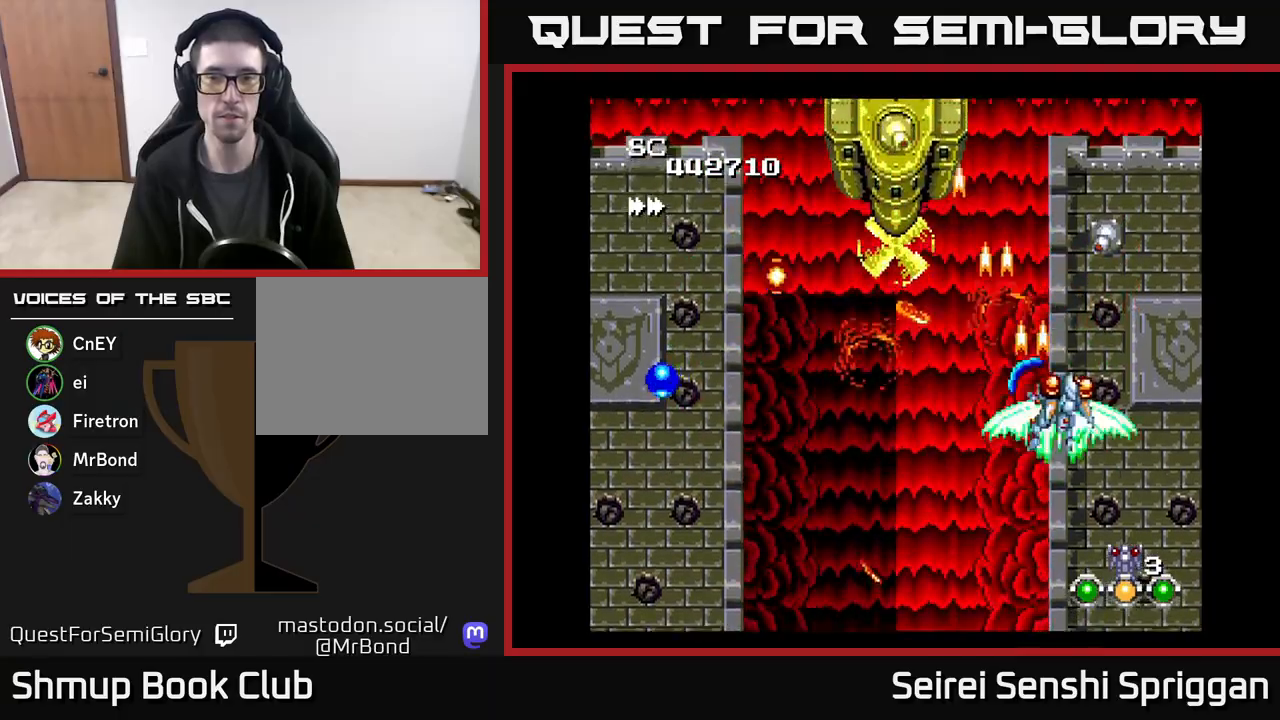
{"buttons": ["X", "DPAD_LEFT"], "events": [[117, "DPAD_RIGHT", "up"], [167, "DPAD_LEFT", "down"], [183, "DPAD_DOWN", "down"], [250, "DPAD_LEFT", "up"], [283, "DPAD_RIGHT", "down"], [350, "DPAD_RIGHT", "up"], [383, "DPAD_DOWN", "up"], [383, "DPAD_LEFT", "down"]]}
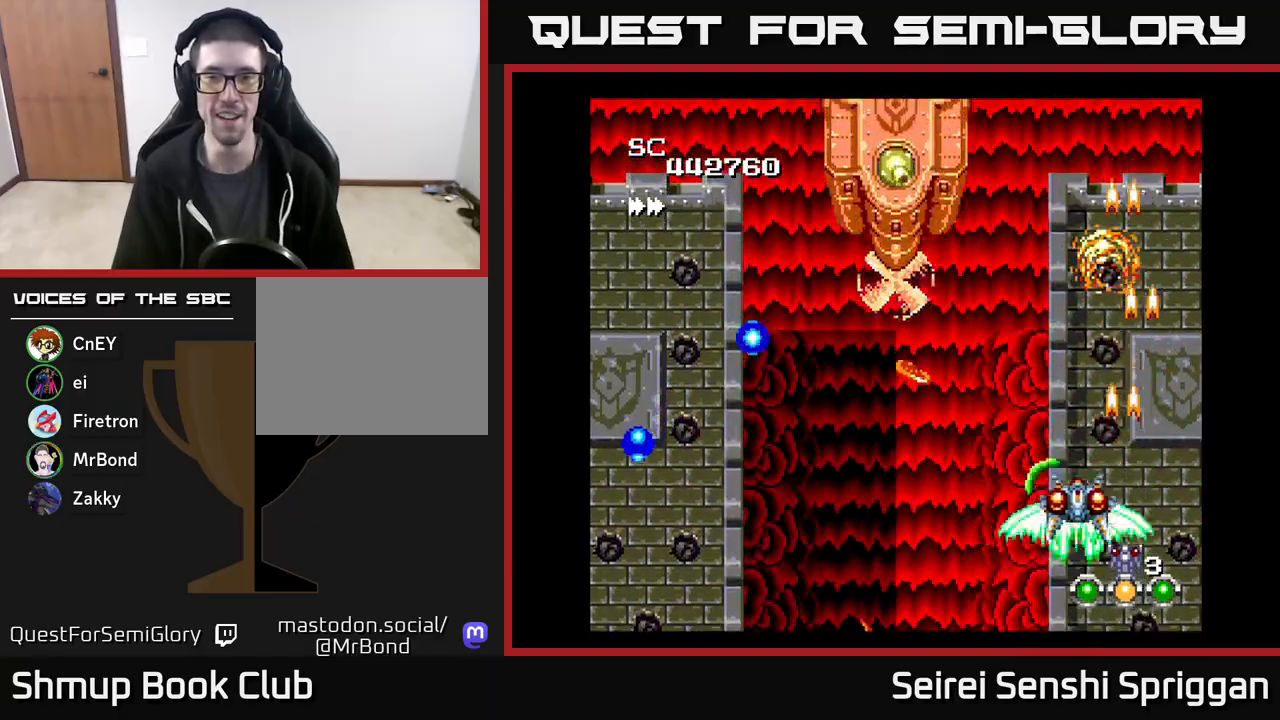
{"buttons": ["X"], "events": [[50, "DPAD_UP", "down"], [167, "DPAD_UP", "up"], [367, "DPAD_LEFT", "up"], [367, "DPAD_UP", "down"], [383, "DPAD_UP", "up"]]}
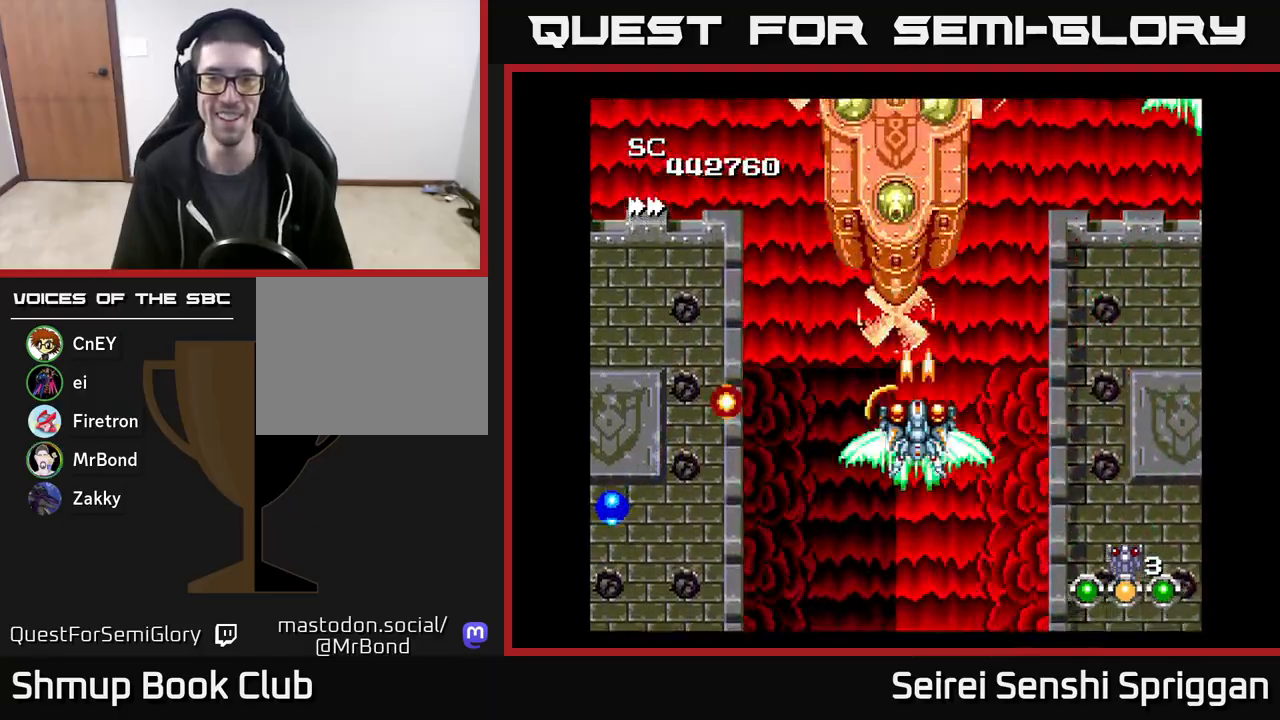
{"buttons": ["X", "DPAD_DOWN"], "events": [[117, "DPAD_LEFT", "down"], [200, "DPAD_LEFT", "up"], [417, "DPAD_DOWN", "down"]]}
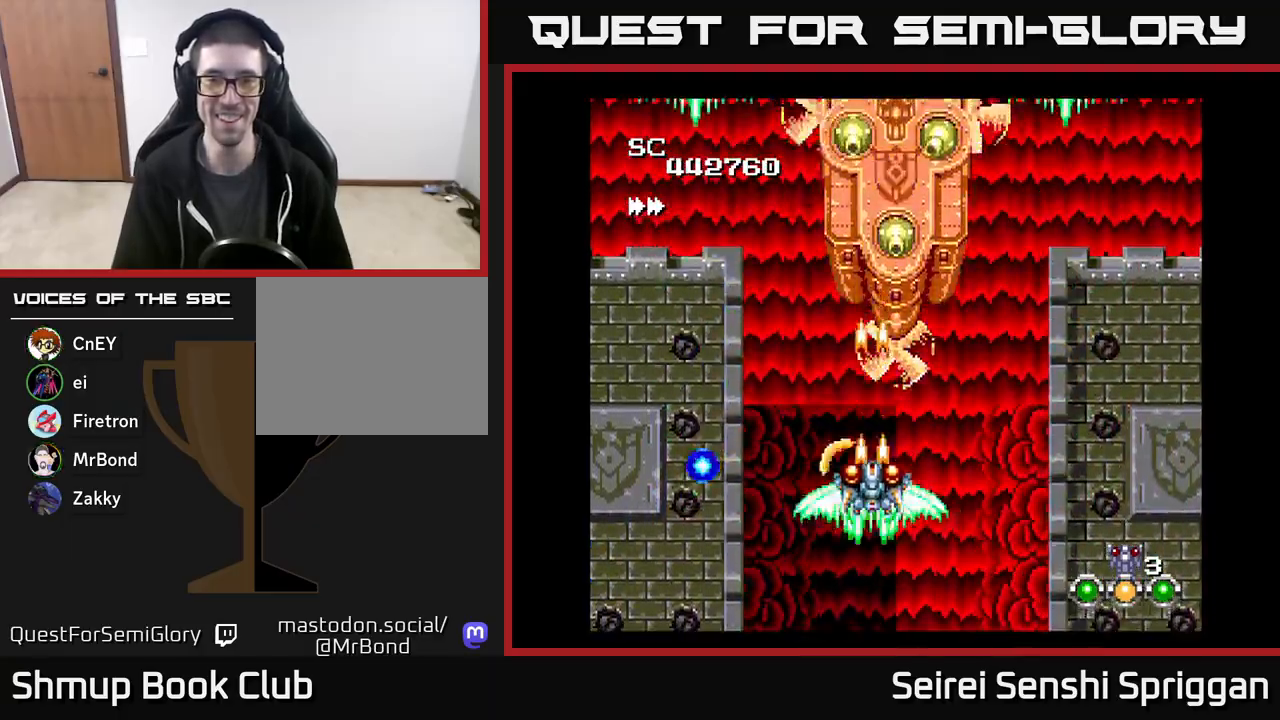
{"buttons": ["X", "DPAD_LEFT"], "events": [[50, "DPAD_DOWN", "up"], [167, "DPAD_DOWN", "down"], [283, "DPAD_DOWN", "up"], [333, "DPAD_LEFT", "down"]]}
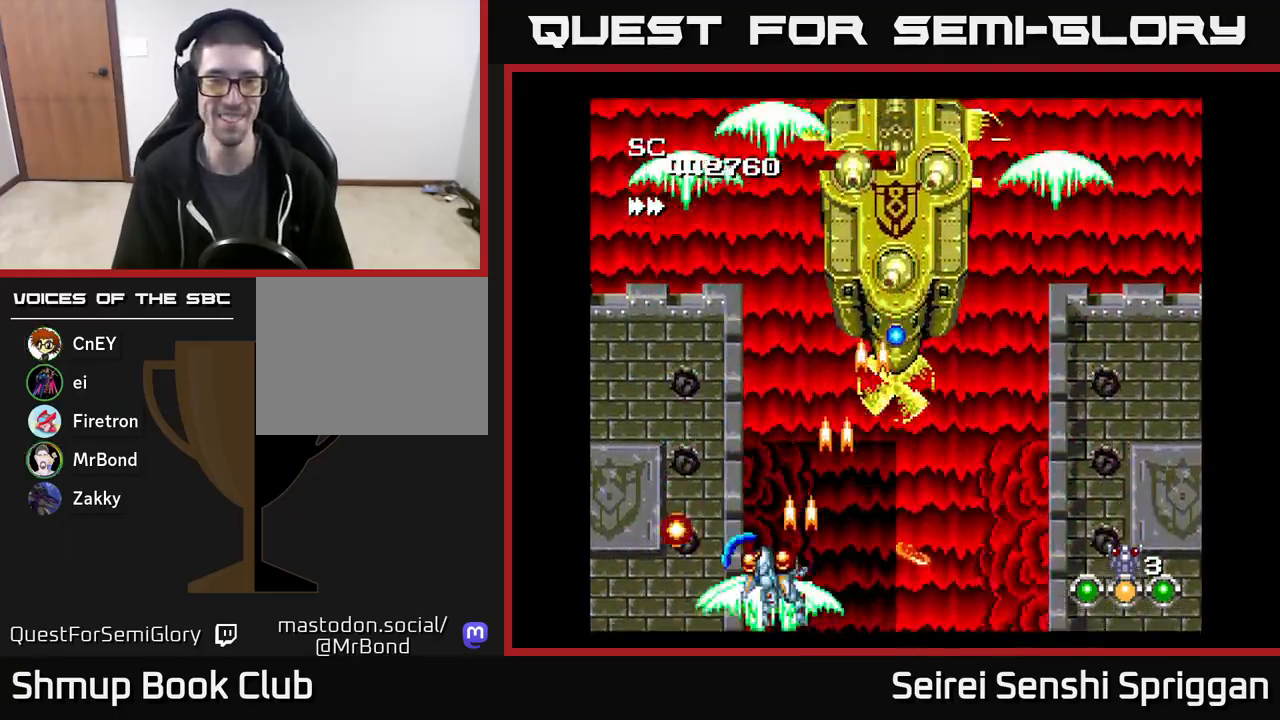
{"buttons": ["X", "DPAD_UP", "DPAD_RIGHT"], "events": [[233, "DPAD_LEFT", "up"], [233, "DPAD_UP", "down"], [250, "DPAD_RIGHT", "down"]]}
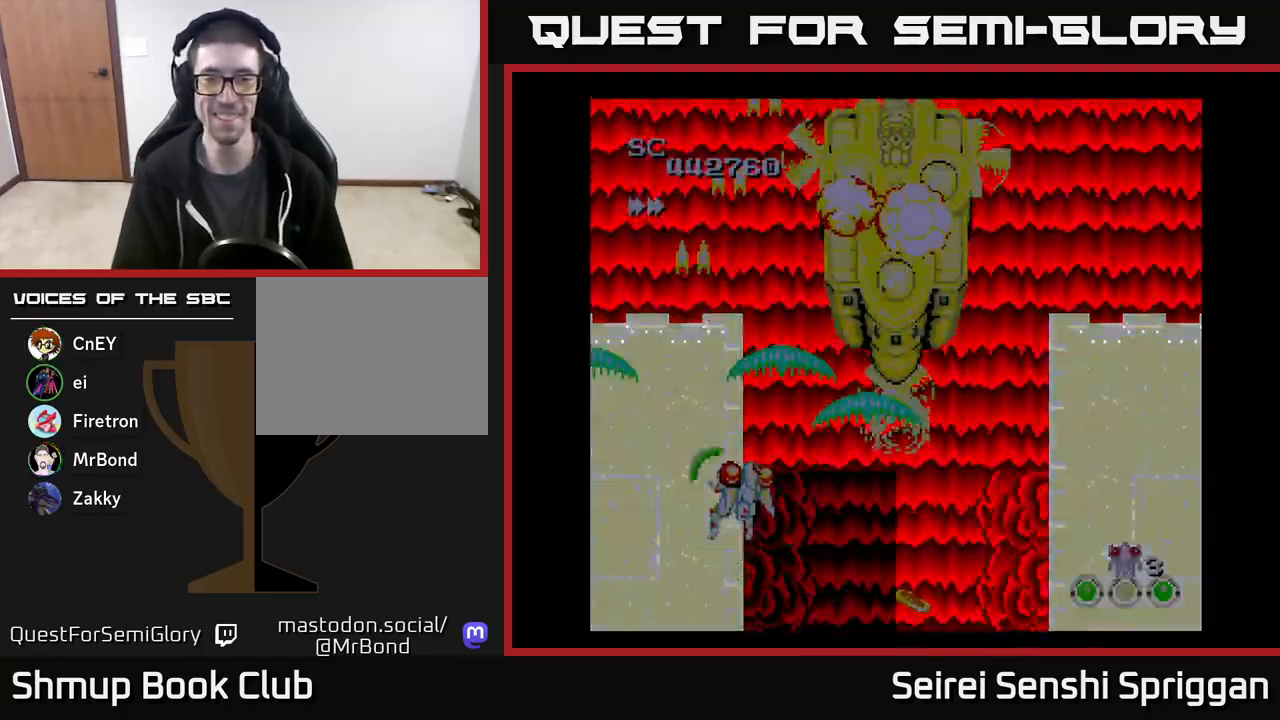
{"buttons": ["X", "DPAD_UP"], "events": [[50, "DPAD_UP", "up"], [150, "DPAD_DOWN", "down"], [267, "DPAD_DOWN", "up"], [433, "DPAD_RIGHT", "up"], [450, "DPAD_UP", "down"]]}
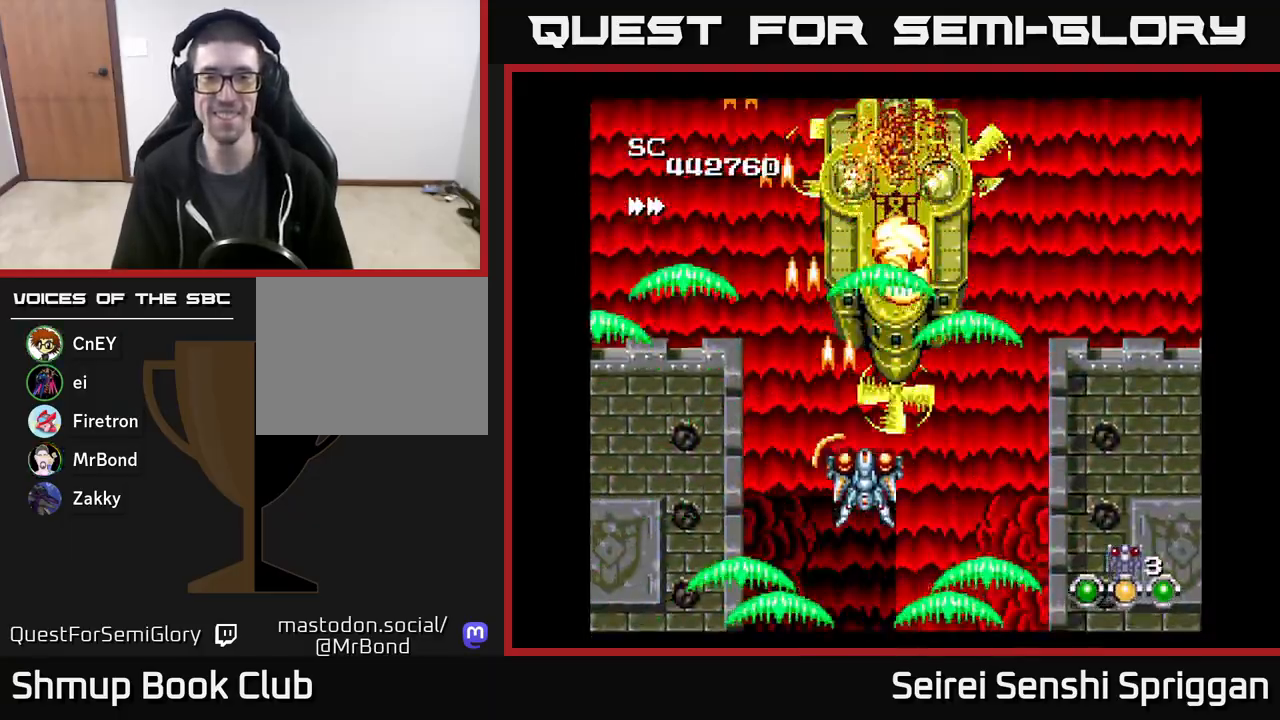
{"buttons": ["X", "DPAD_RIGHT"], "events": [[33, "DPAD_LEFT", "down"], [50, "DPAD_UP", "up"], [83, "DPAD_LEFT", "up"], [283, "DPAD_RIGHT", "down"]]}
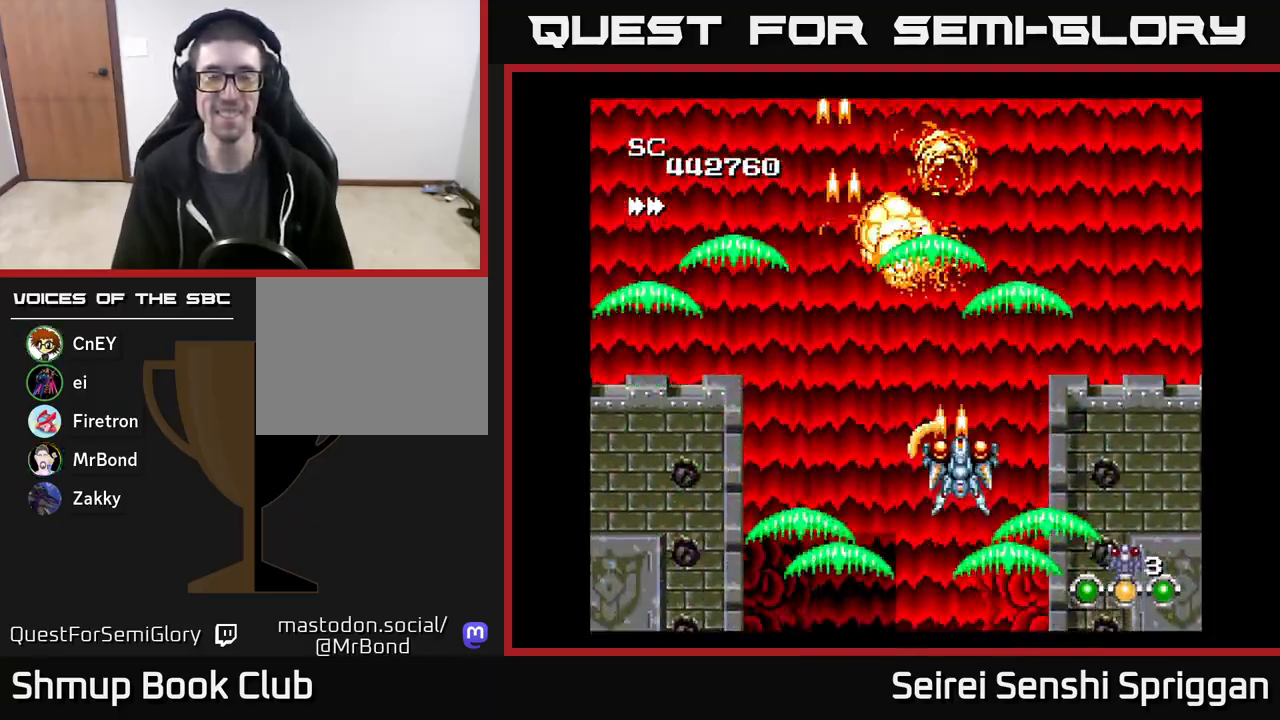
{"buttons": ["X"], "events": [[17, "DPAD_RIGHT", "up"], [50, "DPAD_UP", "down"], [67, "DPAD_LEFT", "down"], [117, "DPAD_UP", "up"], [167, "DPAD_LEFT", "up"]]}
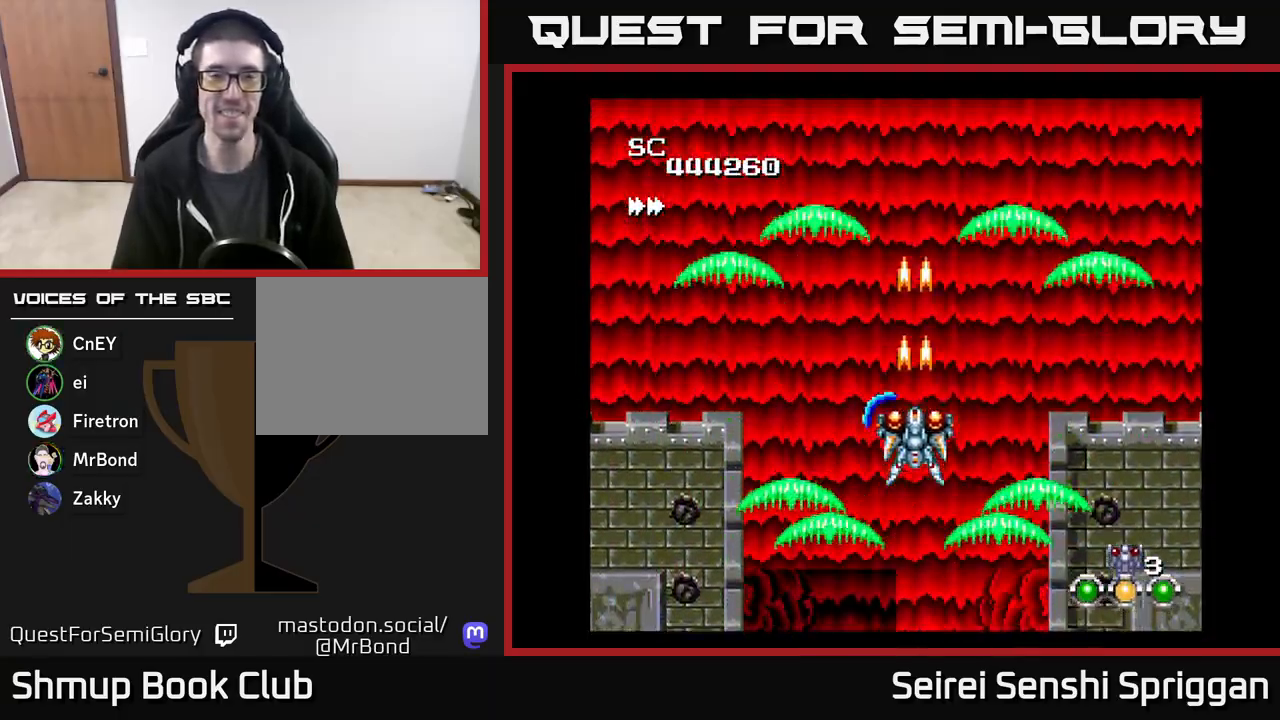
{"buttons": ["X", "DPAD_UP"], "events": [[383, "DPAD_UP", "down"]]}
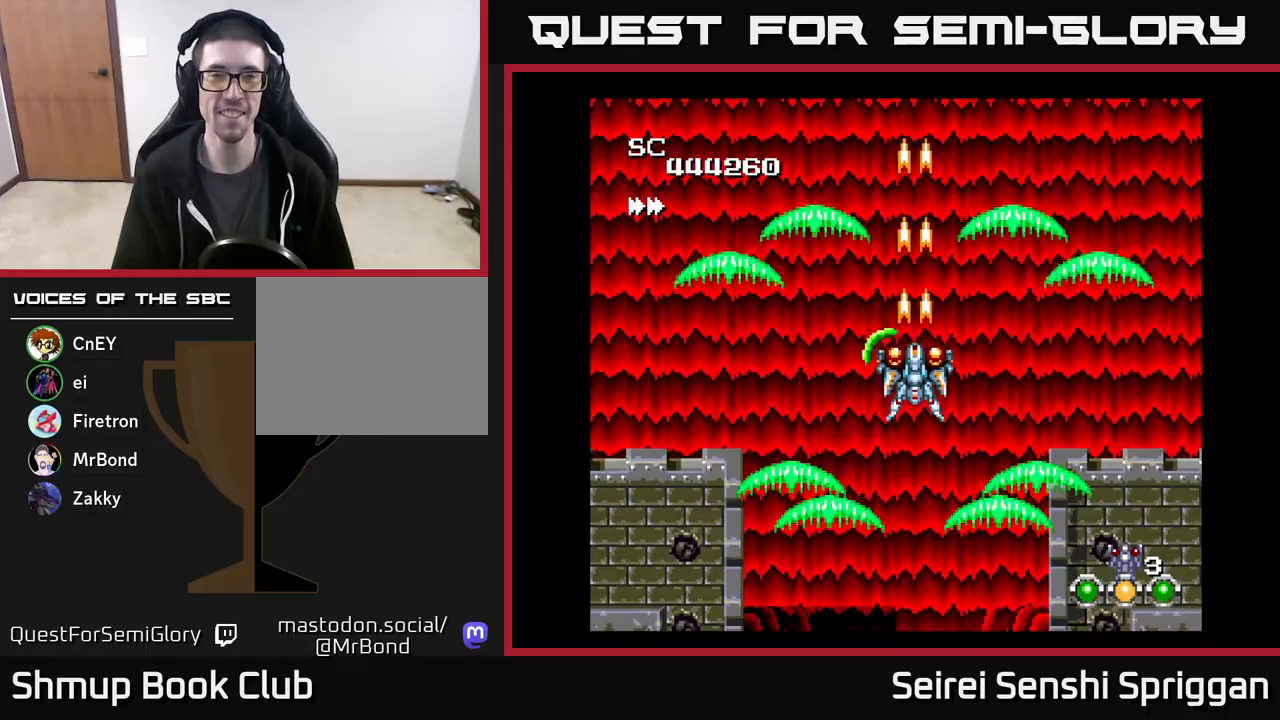
{"buttons": ["X"], "events": [[67, "DPAD_UP", "up"]]}
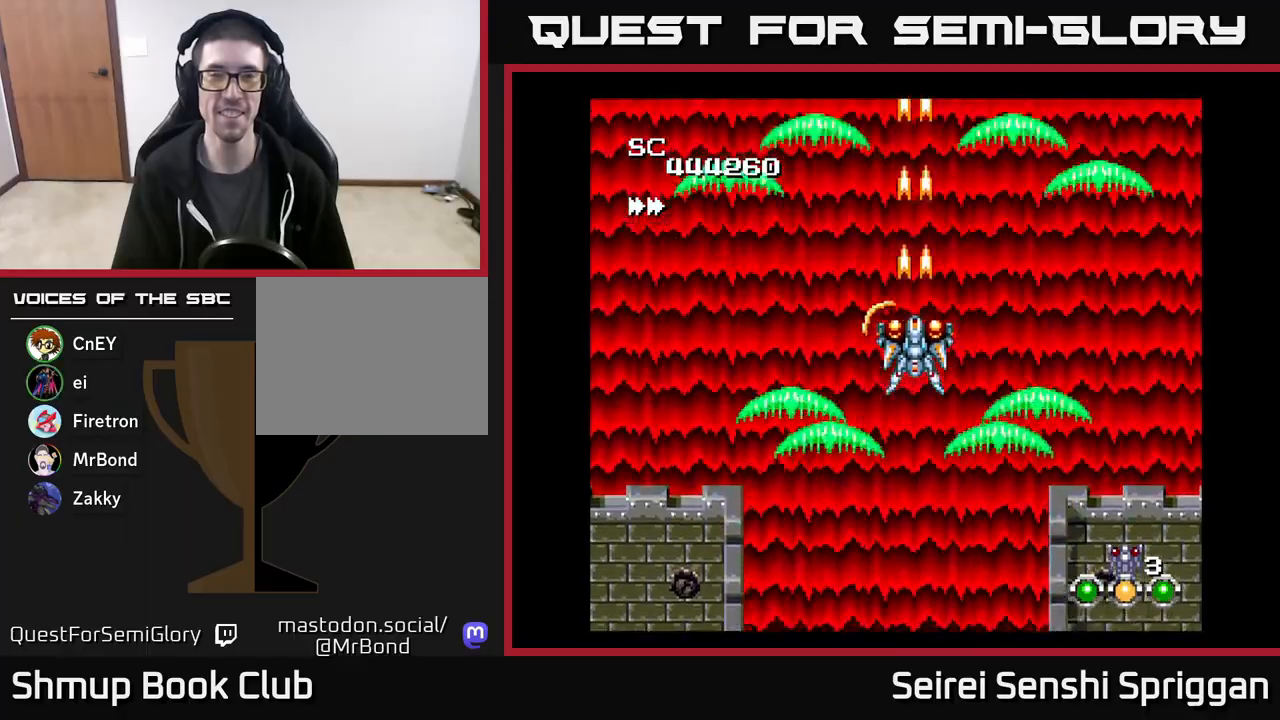
{"buttons": ["X", "DPAD_DOWN"], "events": [[500, "DPAD_DOWN", "down"]]}
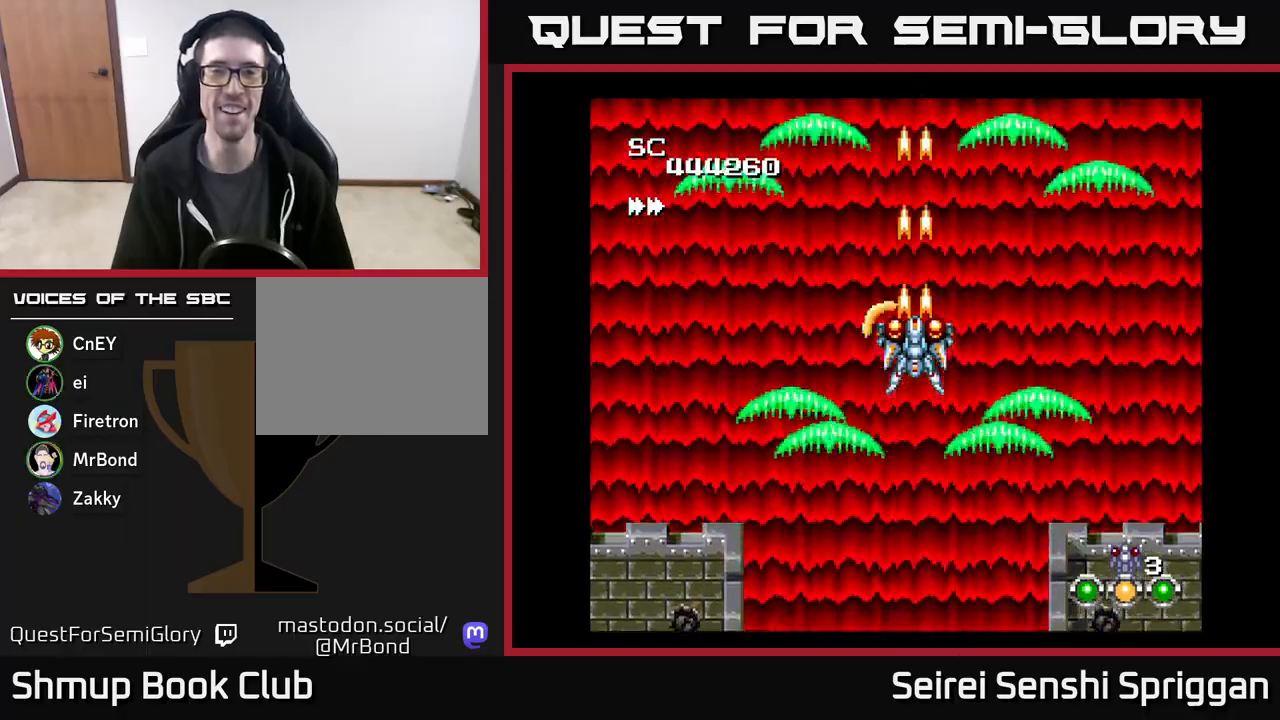
{"buttons": ["X"], "events": [[183, "DPAD_DOWN", "up"], [283, "DPAD_LEFT", "down"], [317, "DPAD_UP", "down"], [350, "DPAD_LEFT", "up"], [383, "DPAD_UP", "up"]]}
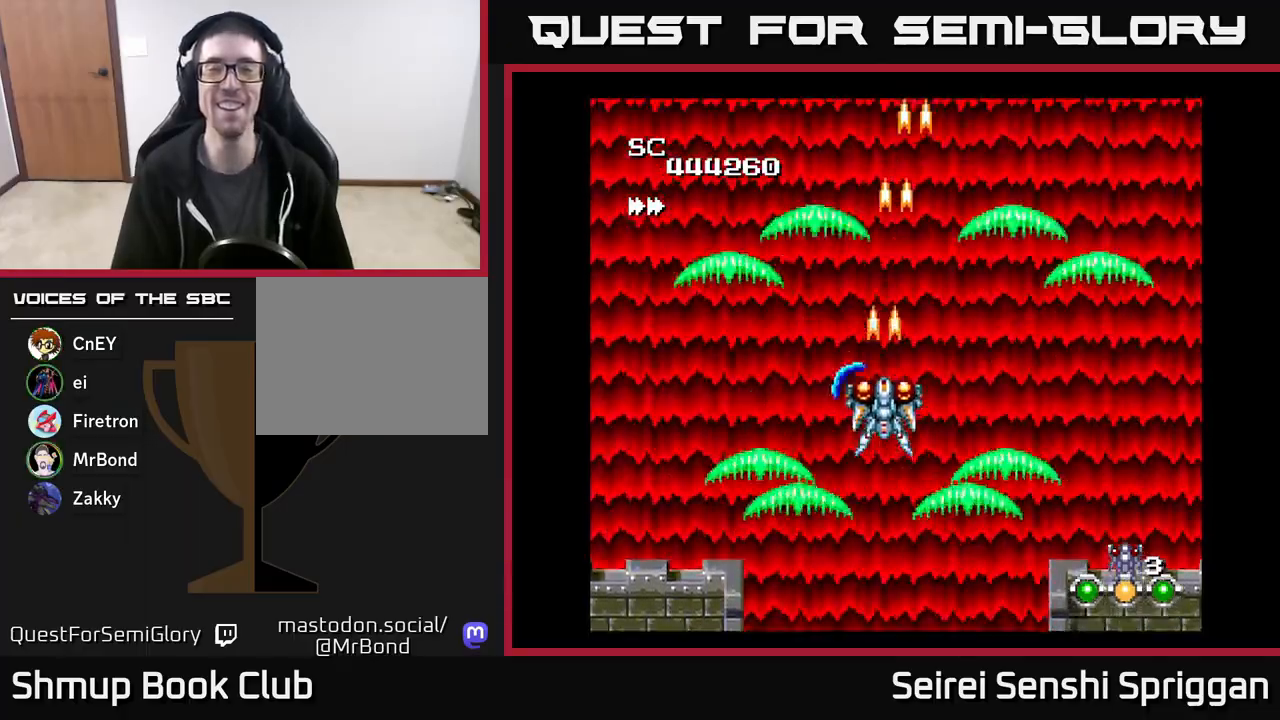
{"buttons": ["X"], "events": []}
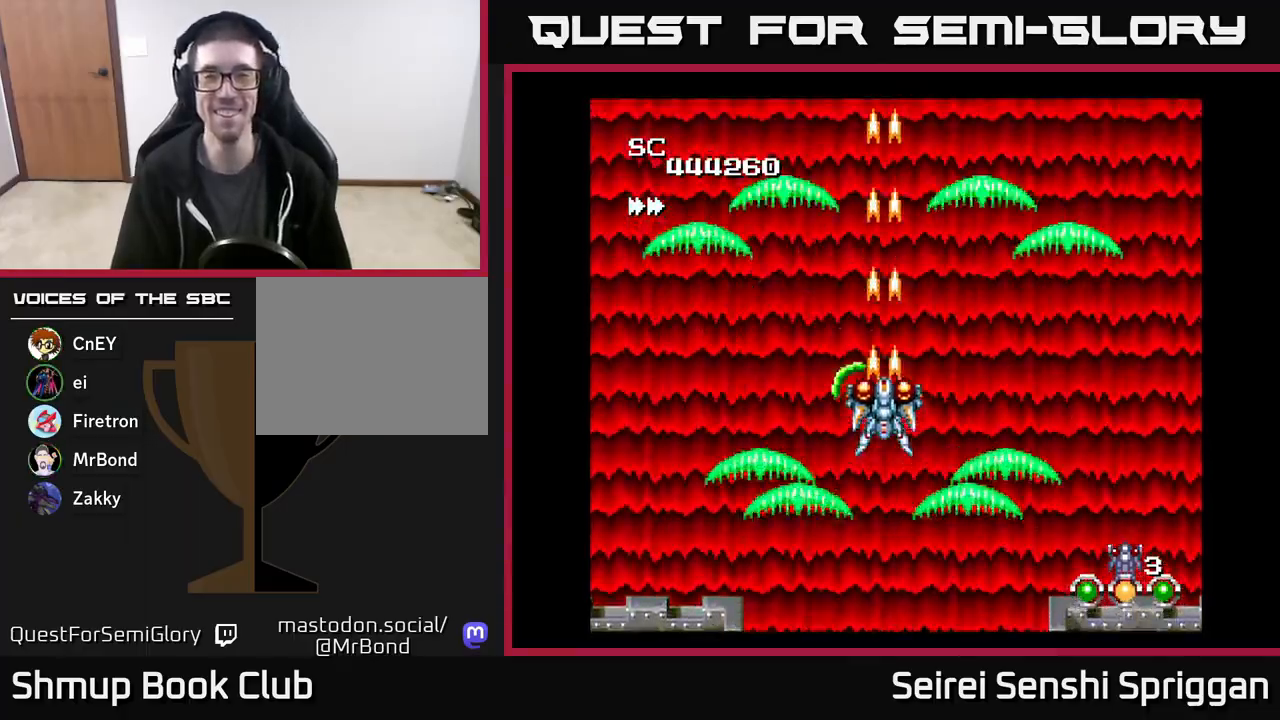
{"buttons": ["X"], "events": []}
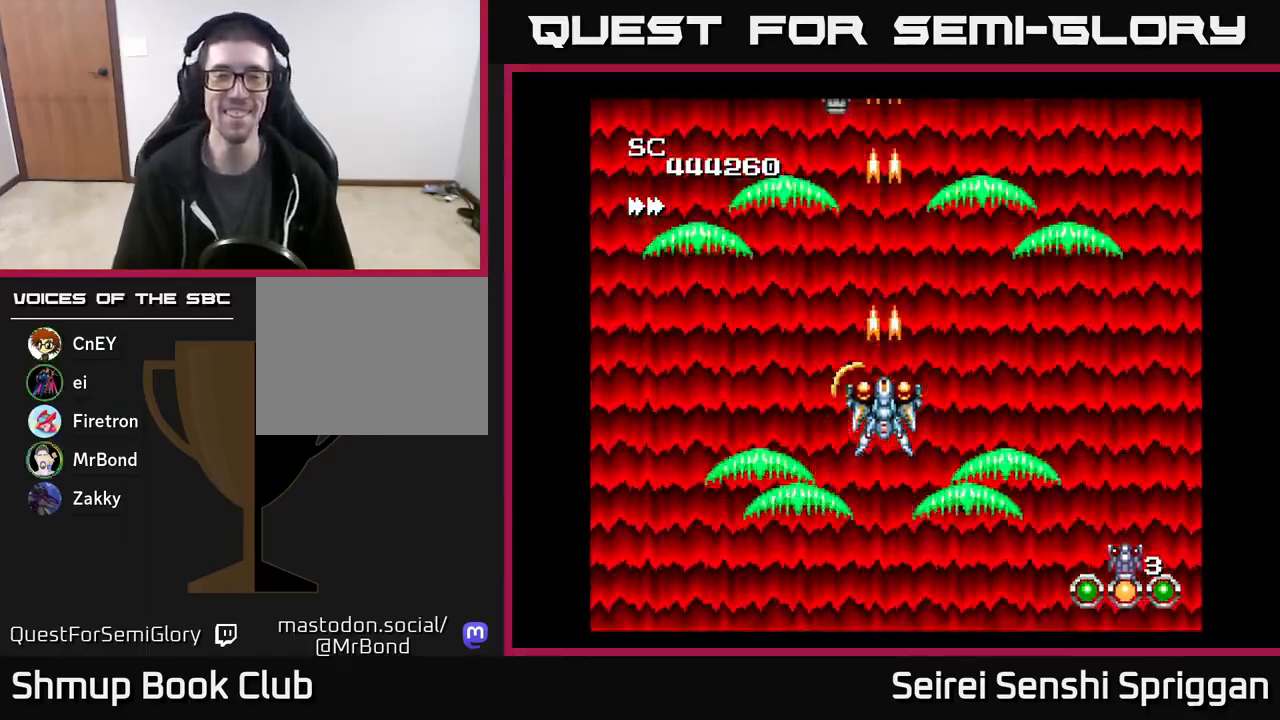
{"buttons": ["X", "DPAD_UP", "DPAD_LEFT"], "events": [[167, "DPAD_RIGHT", "down"], [283, "DPAD_RIGHT", "up"], [350, "DPAD_LEFT", "down"], [483, "DPAD_UP", "down"]]}
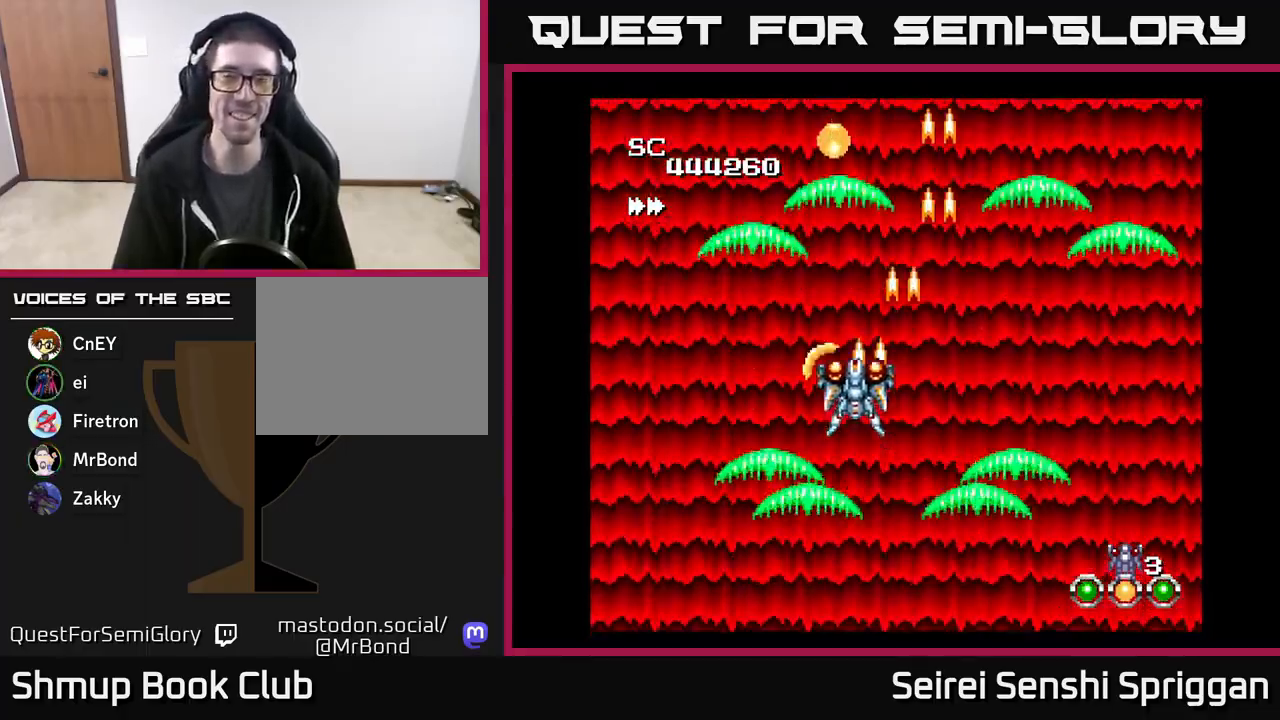
{"buttons": ["X", "DPAD_UP"], "events": [[33, "DPAD_LEFT", "up"], [133, "DPAD_UP", "up"], [467, "DPAD_UP", "down"]]}
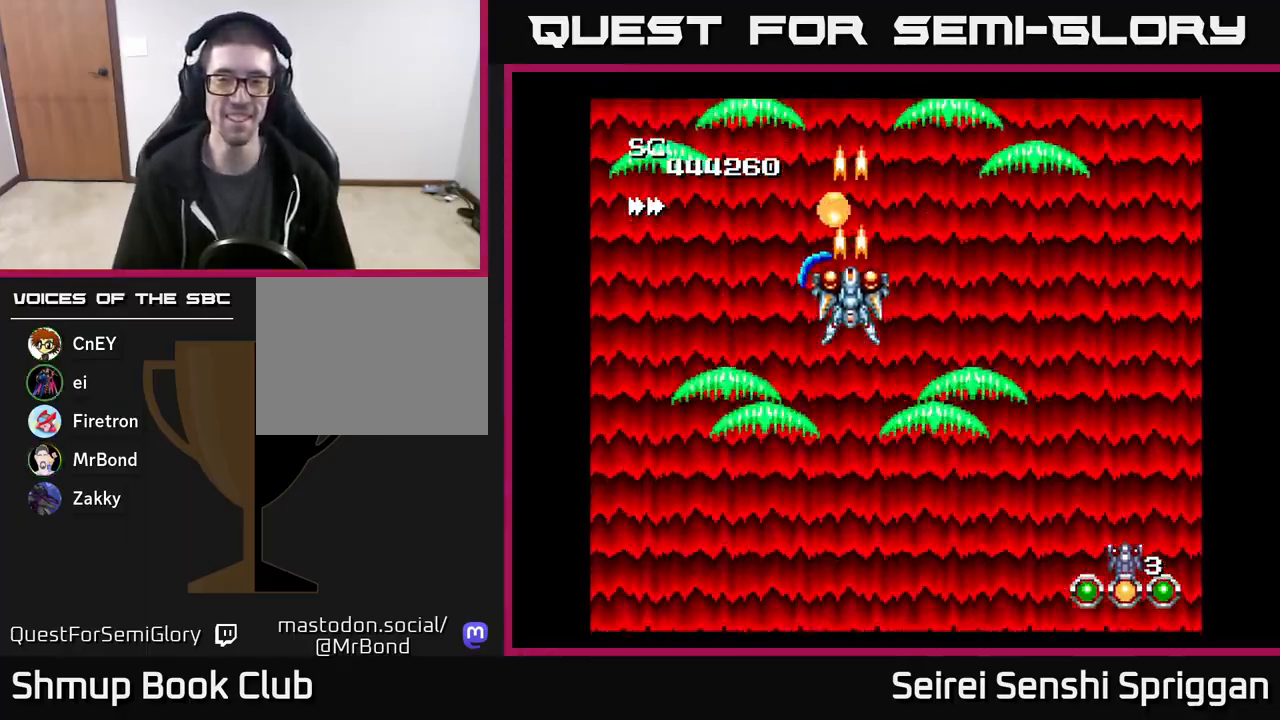
{"buttons": ["X", "DPAD_DOWN", "DPAD_RIGHT"], "events": [[183, "DPAD_LEFT", "down"], [183, "DPAD_UP", "up"], [233, "DPAD_DOWN", "down"], [250, "DPAD_LEFT", "up"], [300, "DPAD_RIGHT", "down"]]}
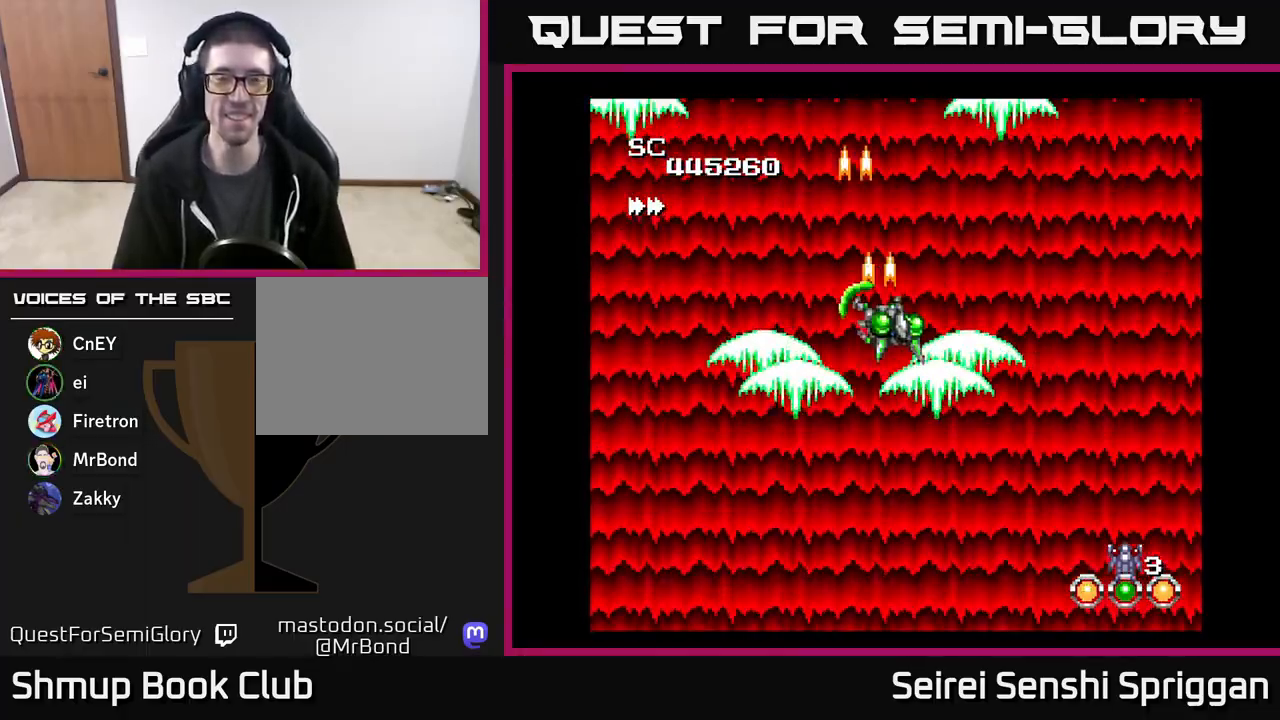
{"buttons": ["X", "DPAD_LEFT"], "events": [[267, "DPAD_RIGHT", "up"], [367, "DPAD_LEFT", "down"], [400, "DPAD_DOWN", "up"]]}
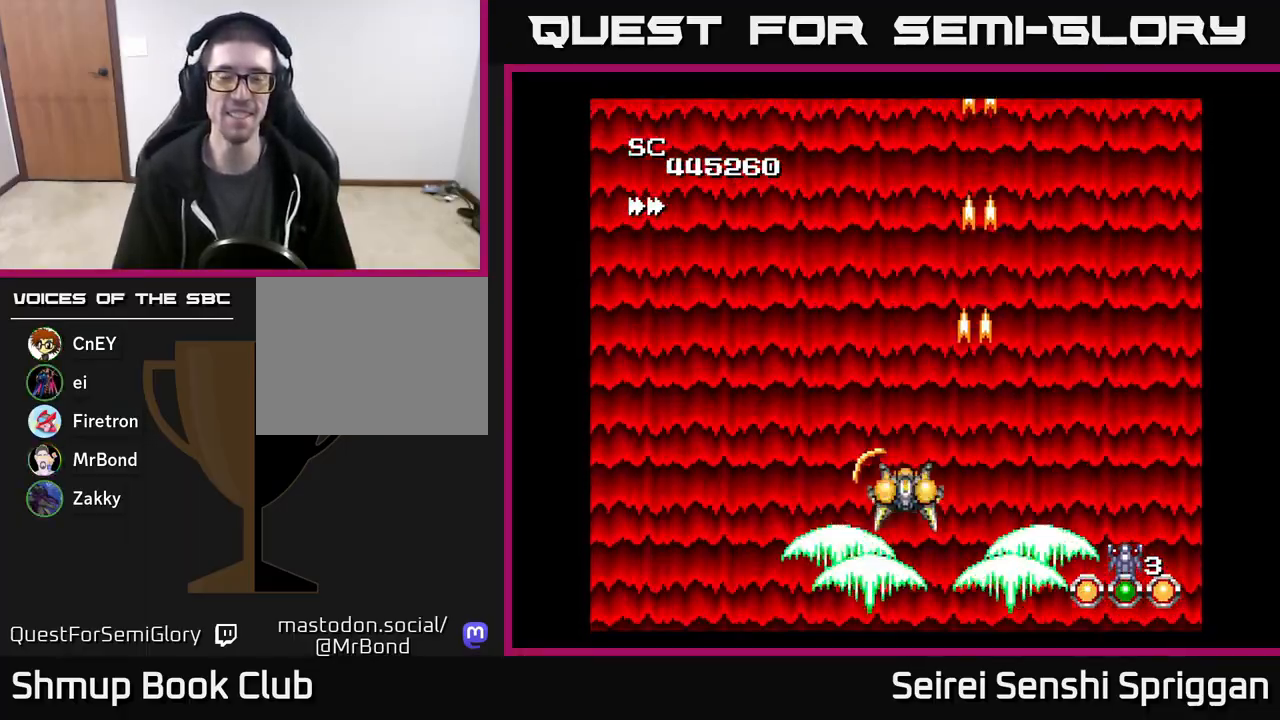
{"buttons": ["X"], "events": [[17, "DPAD_UP", "down"], [33, "DPAD_LEFT", "up"], [183, "DPAD_UP", "up"]]}
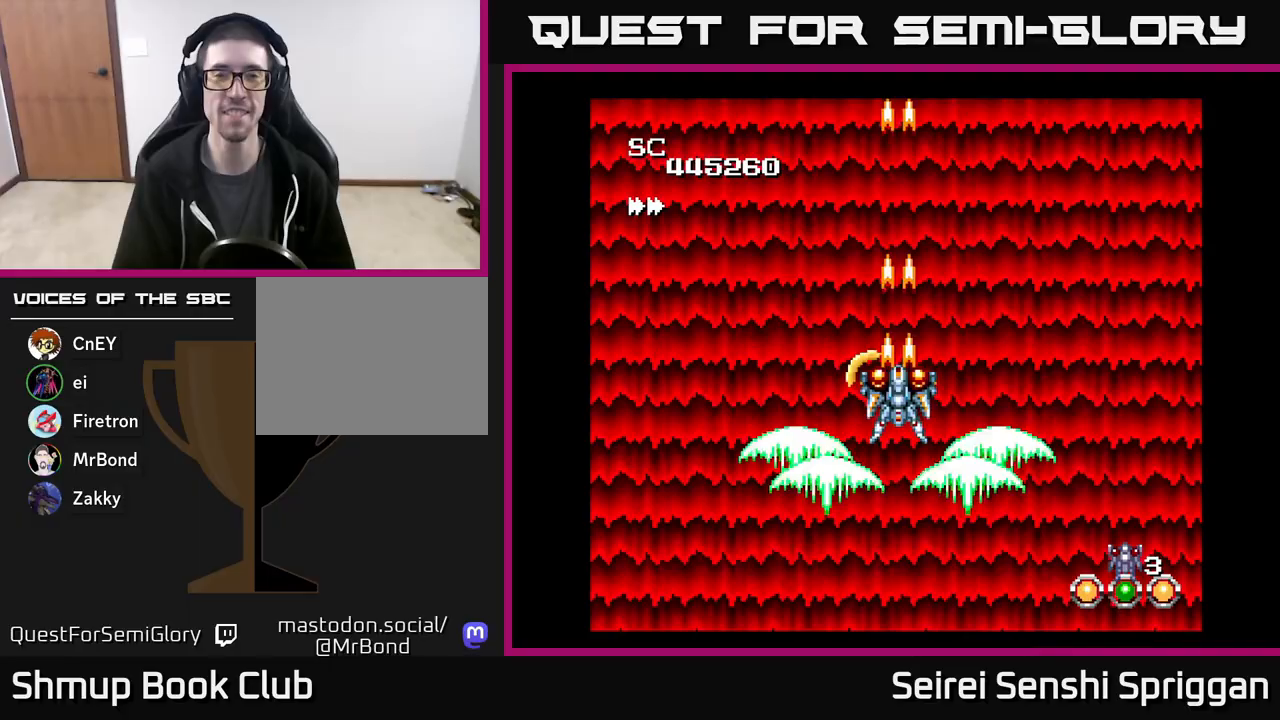
{"buttons": ["X"], "events": []}
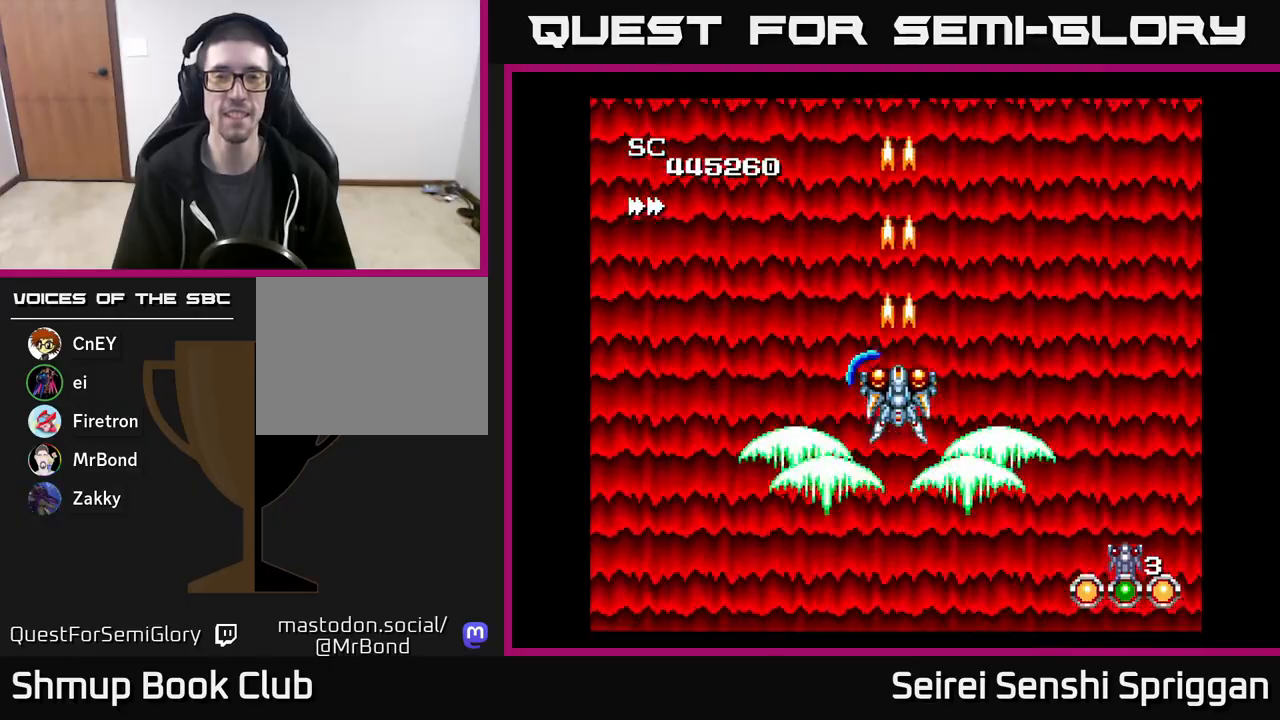
{"buttons": ["X"], "events": []}
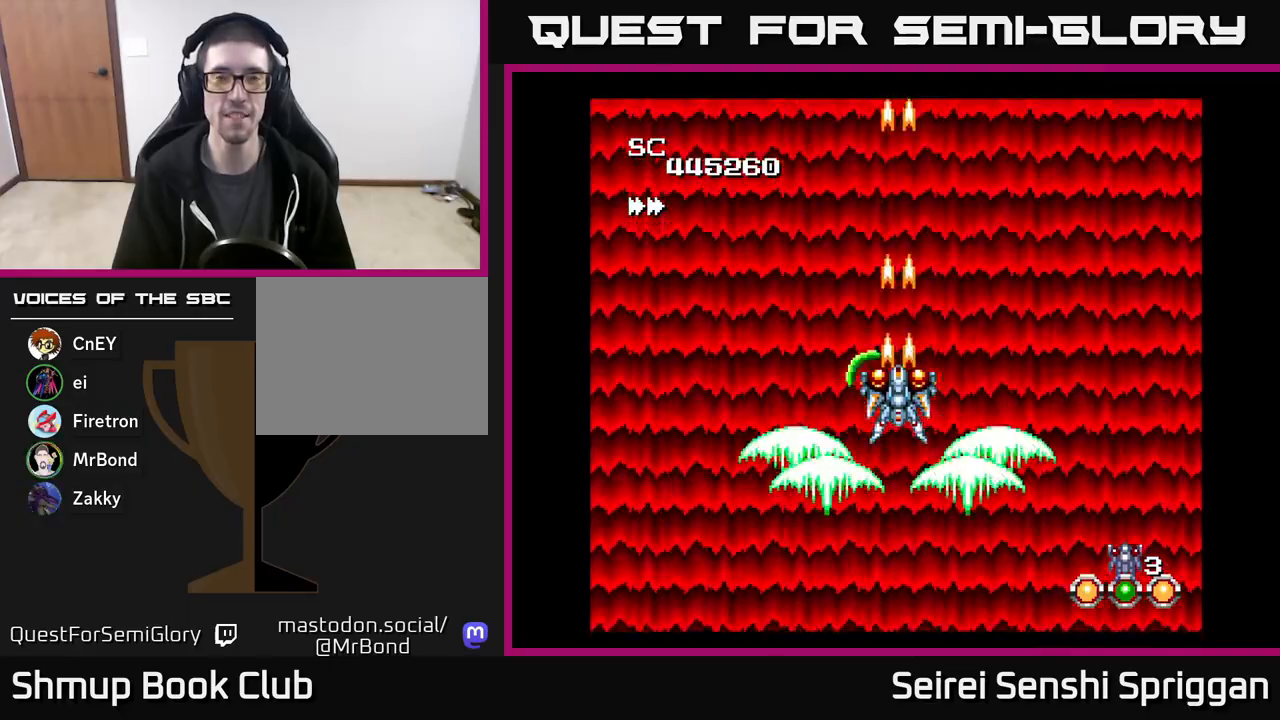
{"buttons": ["X"], "events": []}
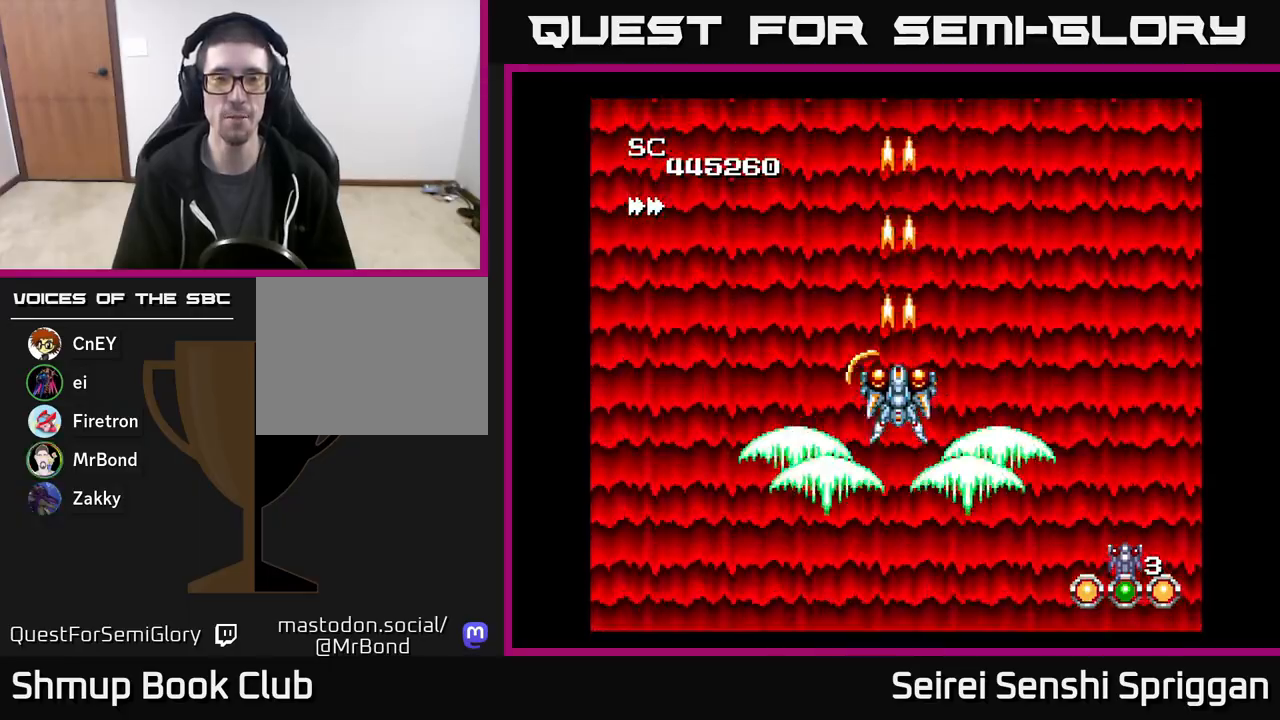
{"buttons": ["X", "DPAD_RIGHT"], "events": [[267, "DPAD_RIGHT", "down"]]}
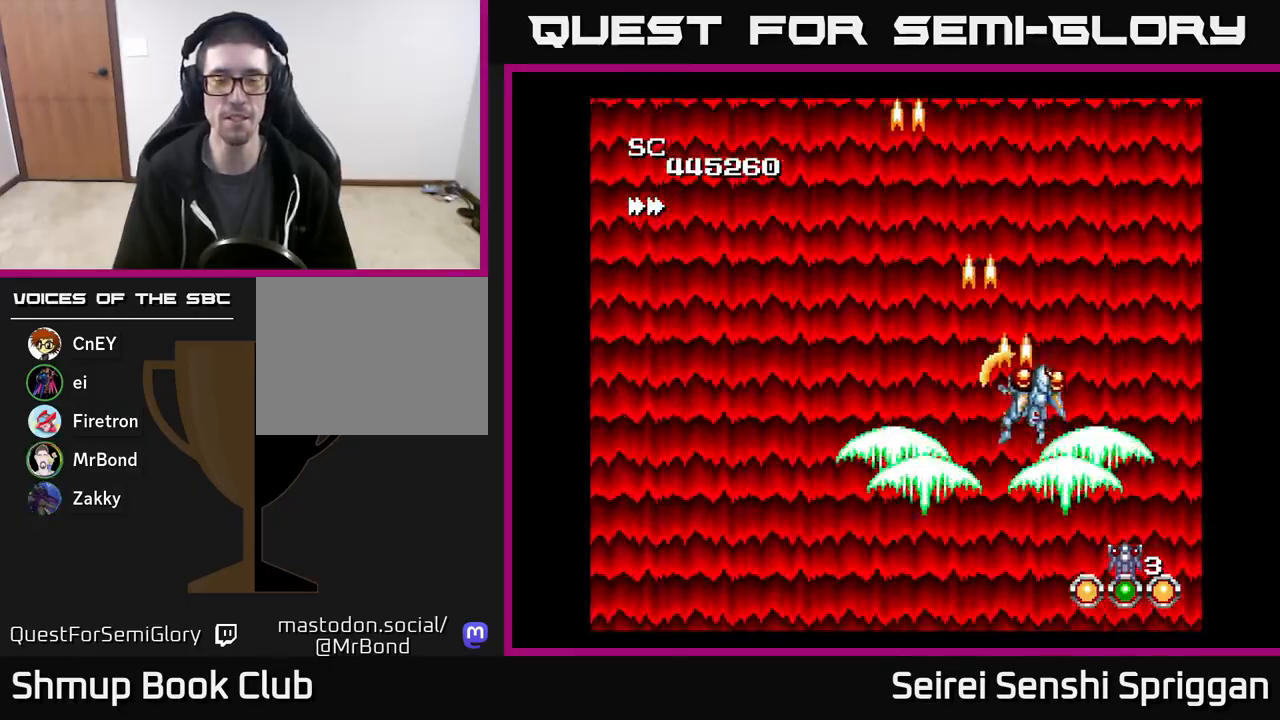
{"buttons": ["X", "DPAD_LEFT"], "events": [[133, "DPAD_RIGHT", "up"], [183, "DPAD_LEFT", "down"]]}
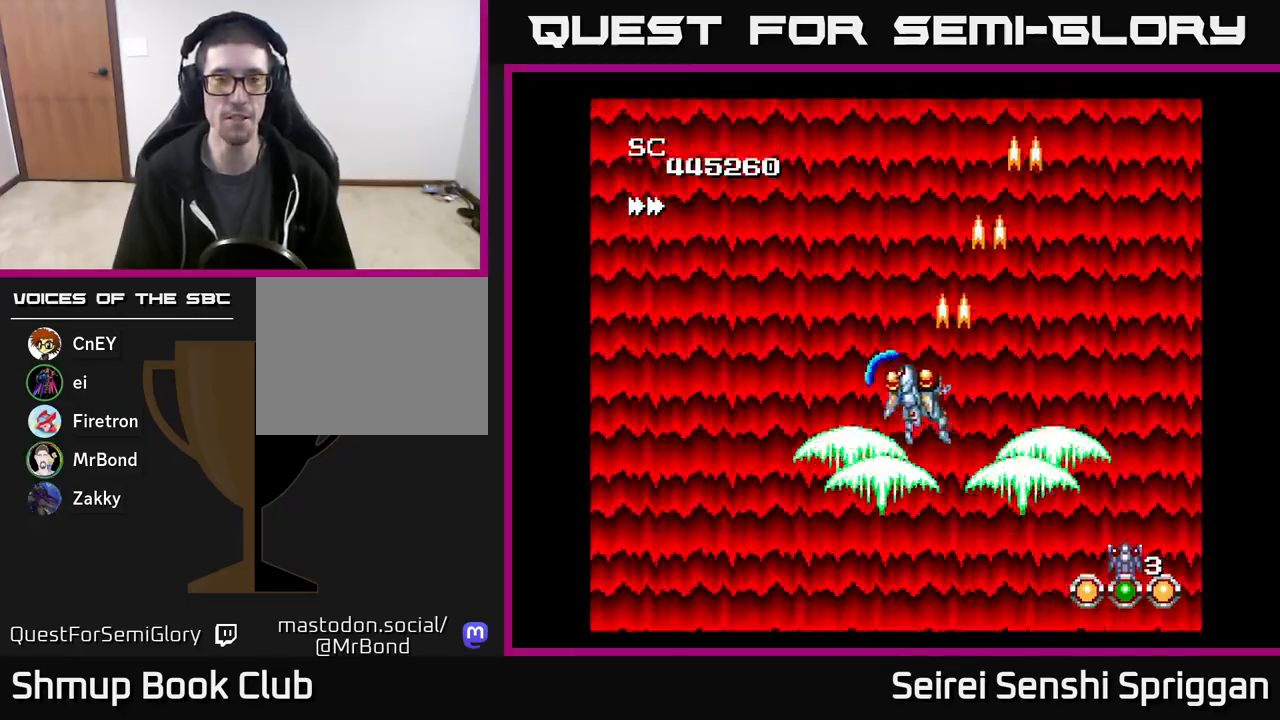
{"buttons": ["X", "DPAD_RIGHT"], "events": [[300, "DPAD_LEFT", "up"], [350, "DPAD_DOWN", "down"], [367, "DPAD_RIGHT", "down"], [400, "DPAD_DOWN", "up"]]}
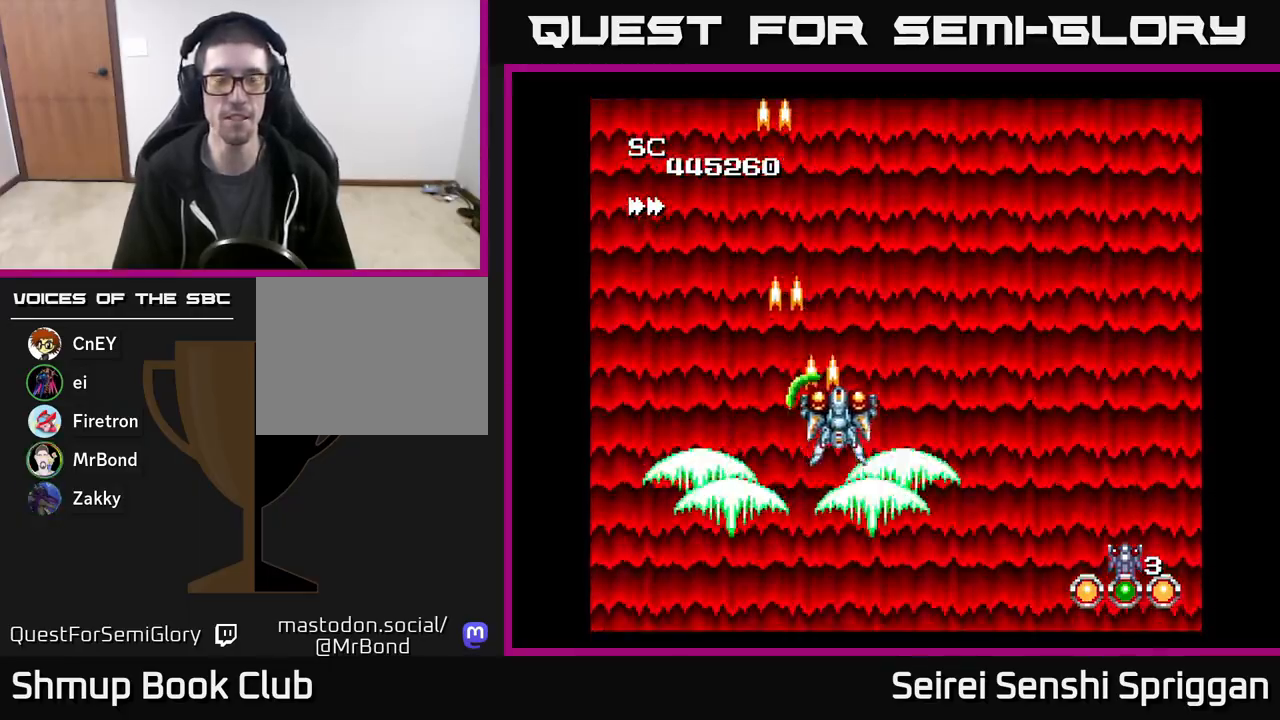
{"buttons": ["X", "DPAD_RIGHT"], "events": []}
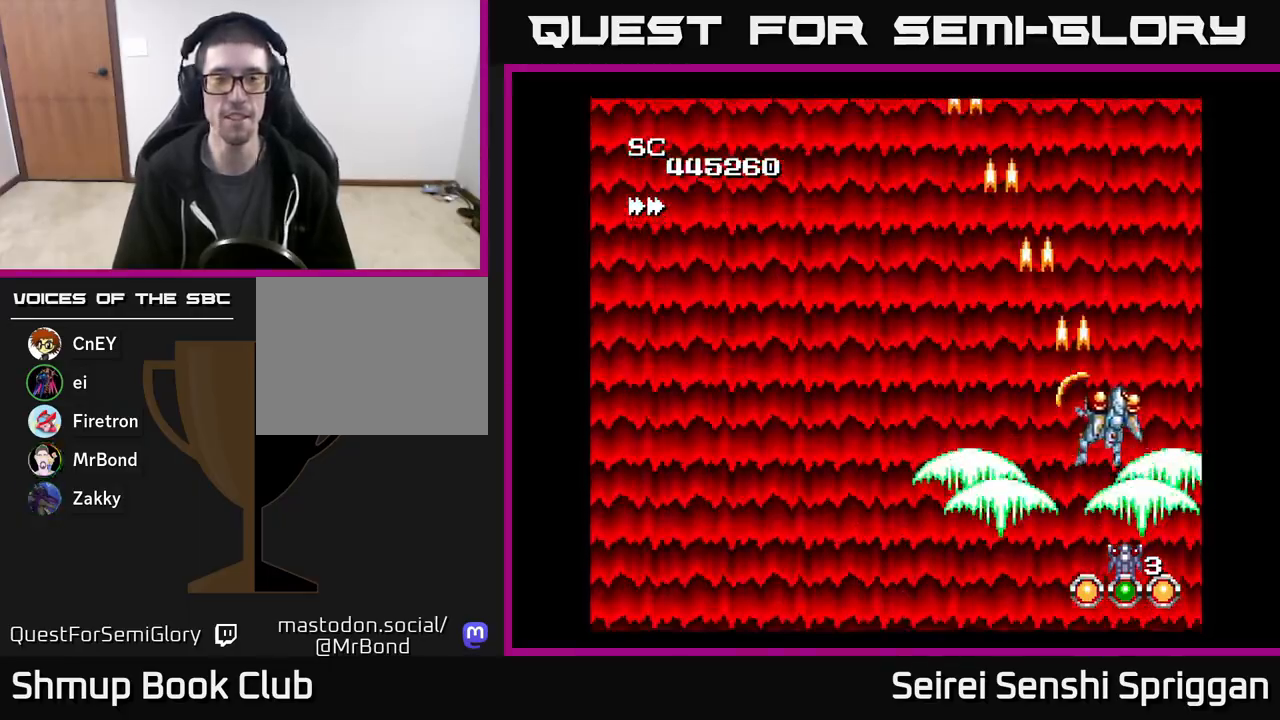
{"buttons": ["X", "DPAD_LEFT"], "events": [[67, "DPAD_RIGHT", "up"], [117, "DPAD_LEFT", "down"], [133, "DPAD_UP", "down"], [283, "DPAD_UP", "up"]]}
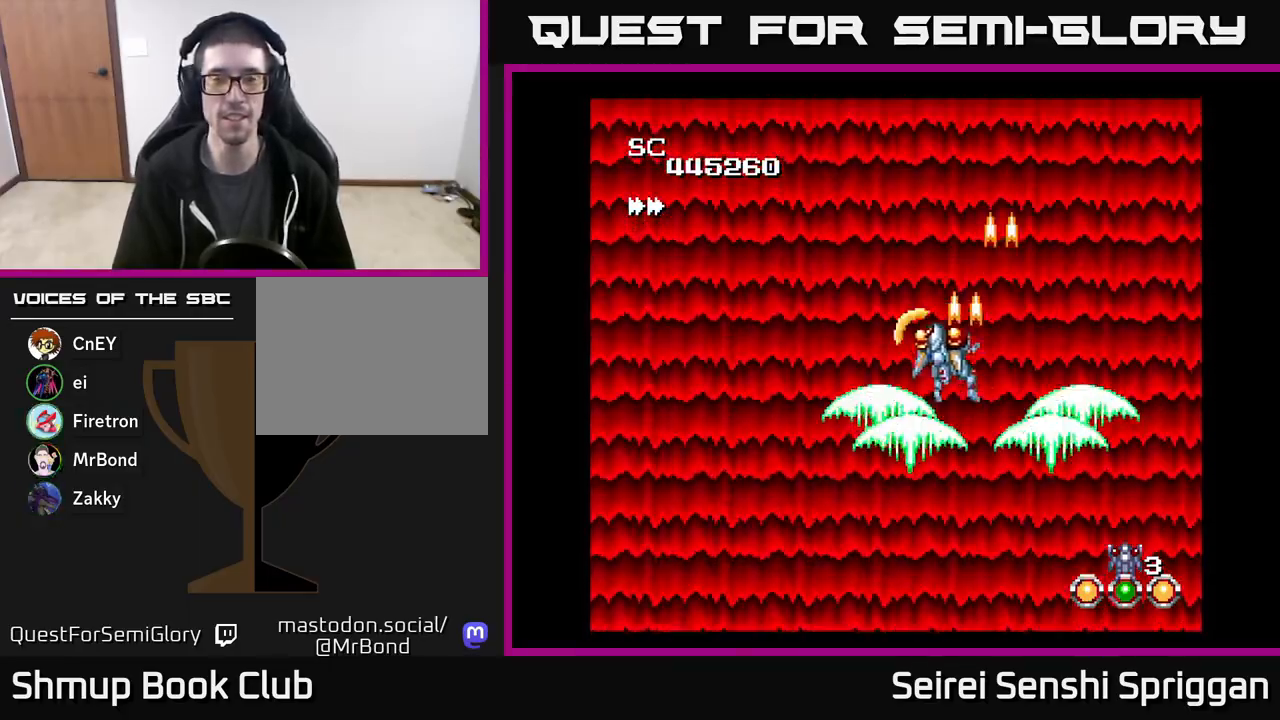
{"buttons": ["X", "DPAD_RIGHT"], "events": [[250, "DPAD_LEFT", "up"], [283, "DPAD_DOWN", "down"], [333, "DPAD_RIGHT", "down"], [367, "DPAD_DOWN", "up"]]}